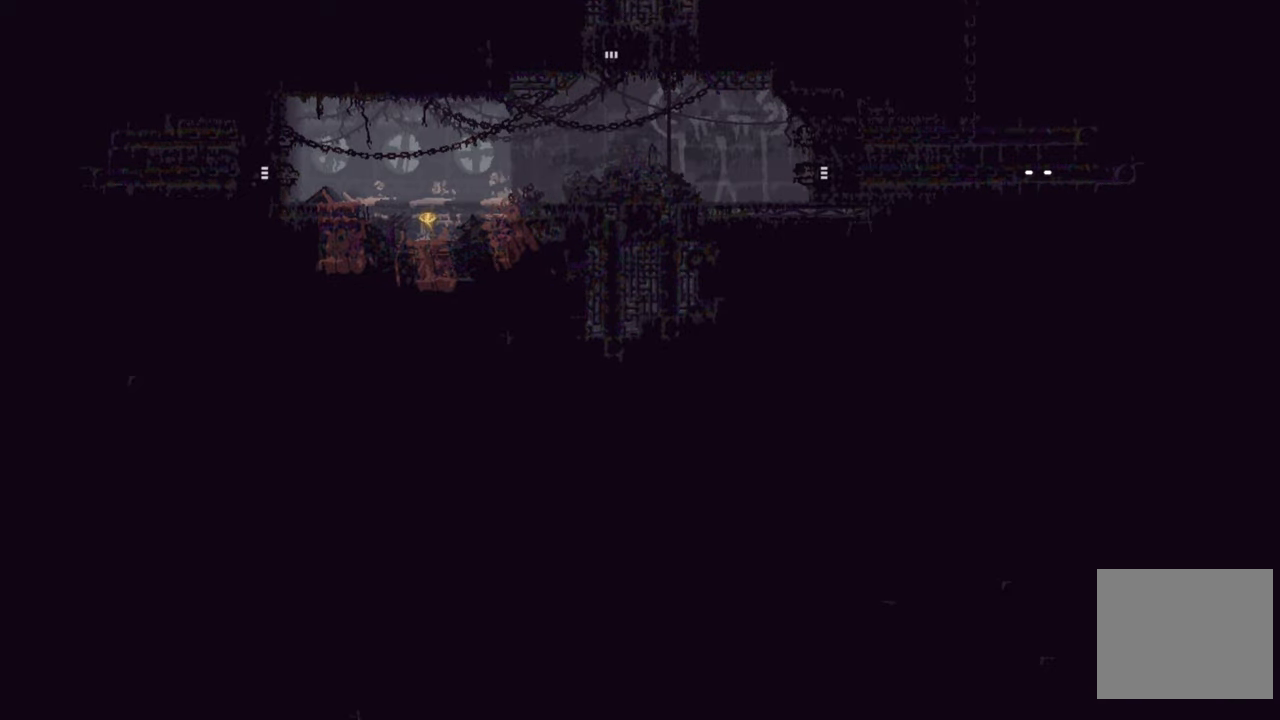
Gameplay with a controller (Xbox layout); each line is a JSON object with the inputs held at the frame after it. "events" lists button and stick changes between this image and that frame as [ms after this image, input, new state], when the widget could be followed in between.
{"buttons": [], "left_stick": "right", "right_stick": "center", "events": [[483, "left_stick", "right"]]}
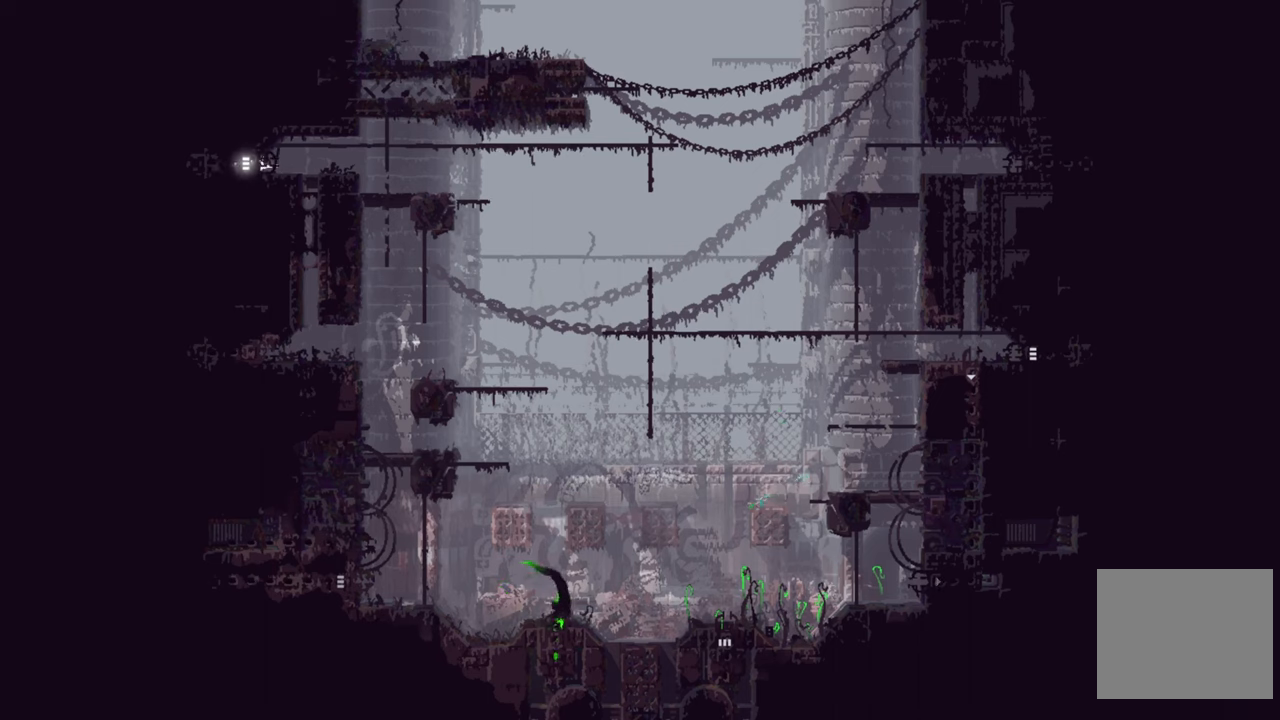
{"buttons": [], "left_stick": "right", "right_stick": "center", "events": []}
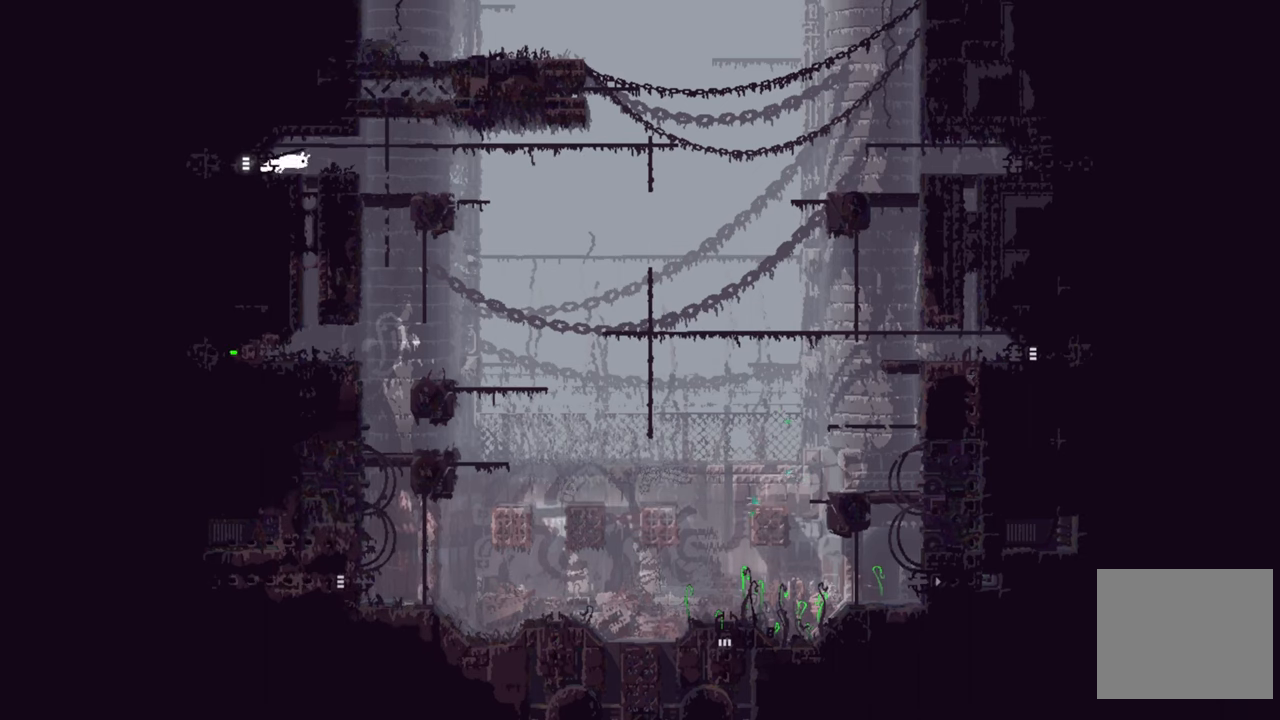
{"buttons": [], "left_stick": "center", "right_stick": "center", "events": [[16, "left_stick", "center"]]}
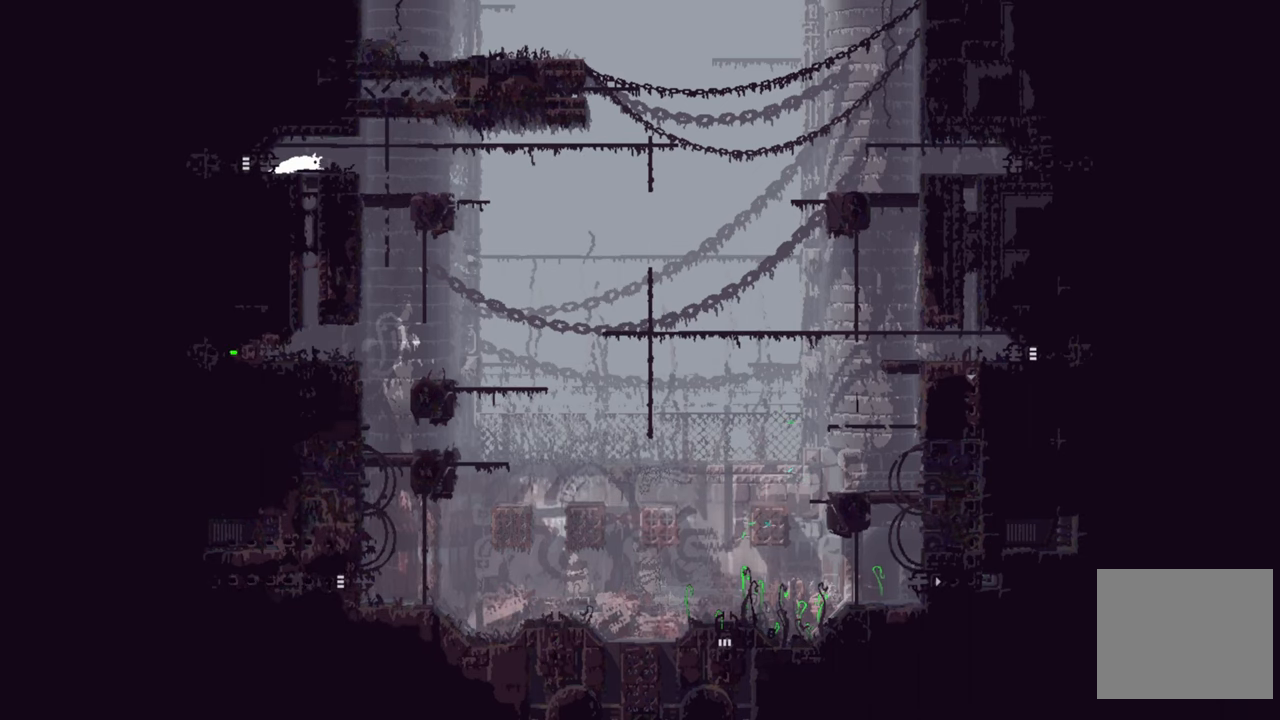
{"buttons": [], "left_stick": "center", "right_stick": "center", "events": []}
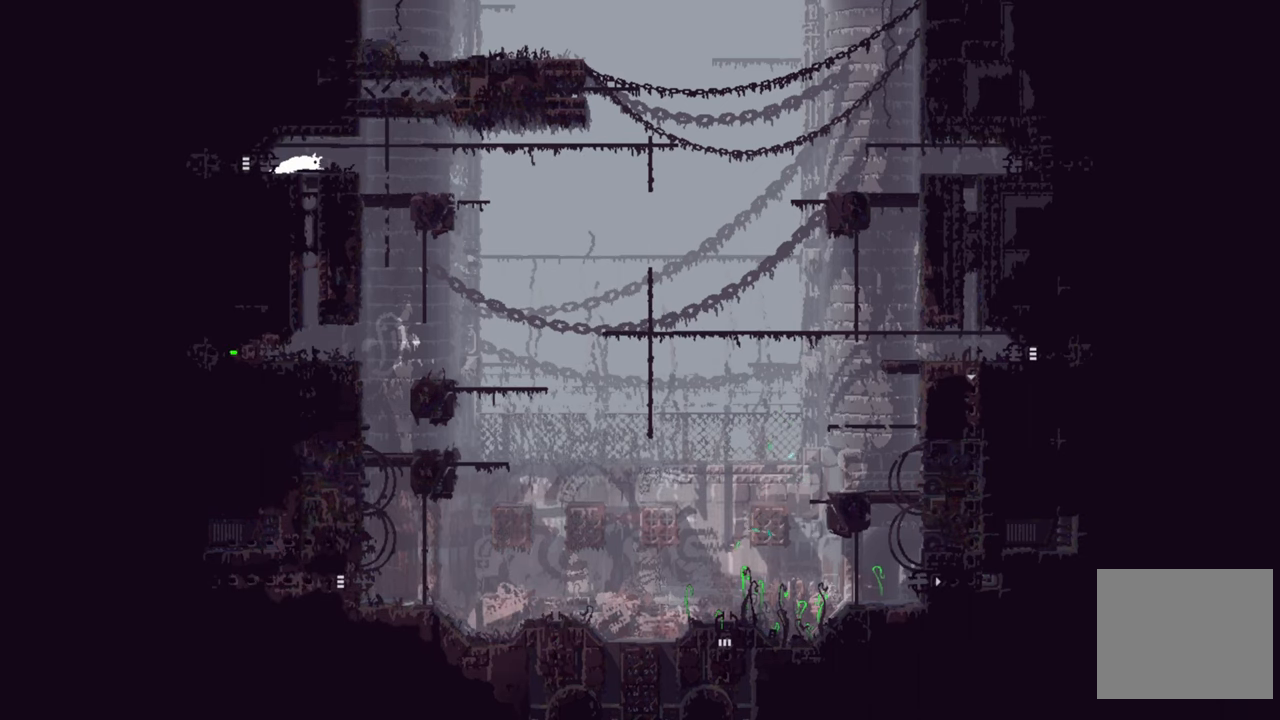
{"buttons": [], "left_stick": "center", "right_stick": "center", "events": []}
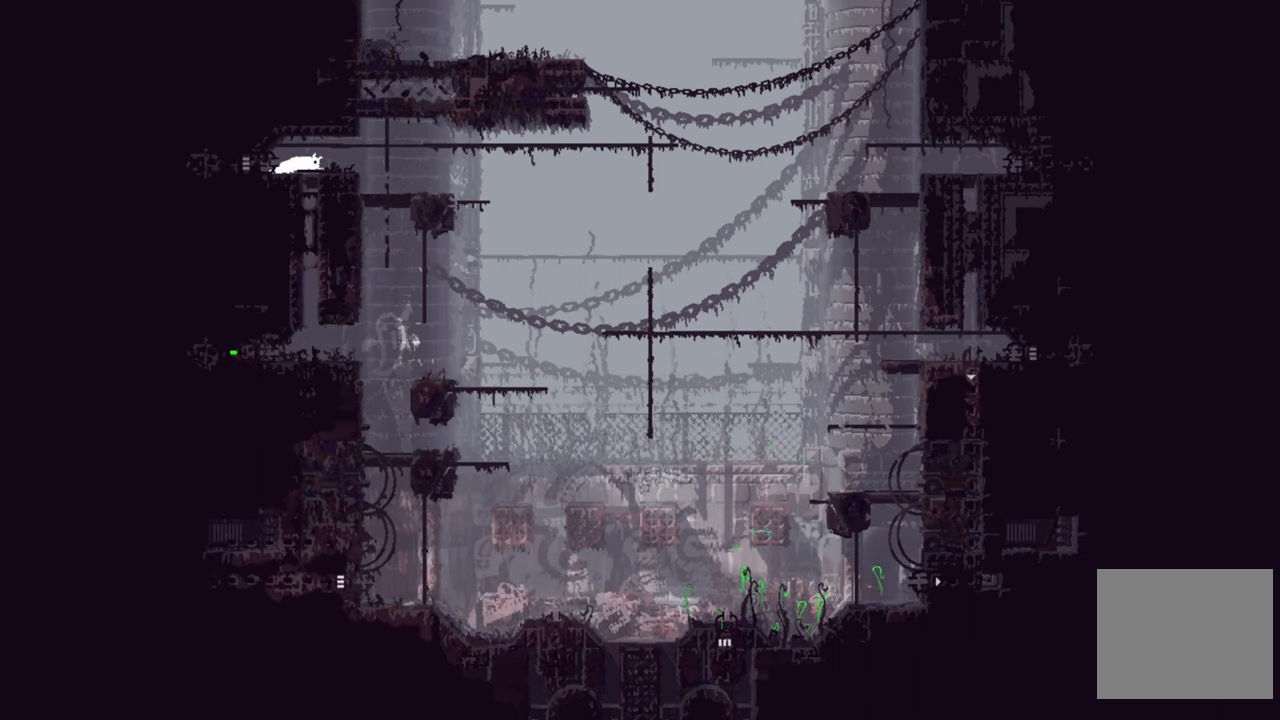
{"buttons": [], "left_stick": "left", "right_stick": "center", "events": [[450, "left_stick", "left"]]}
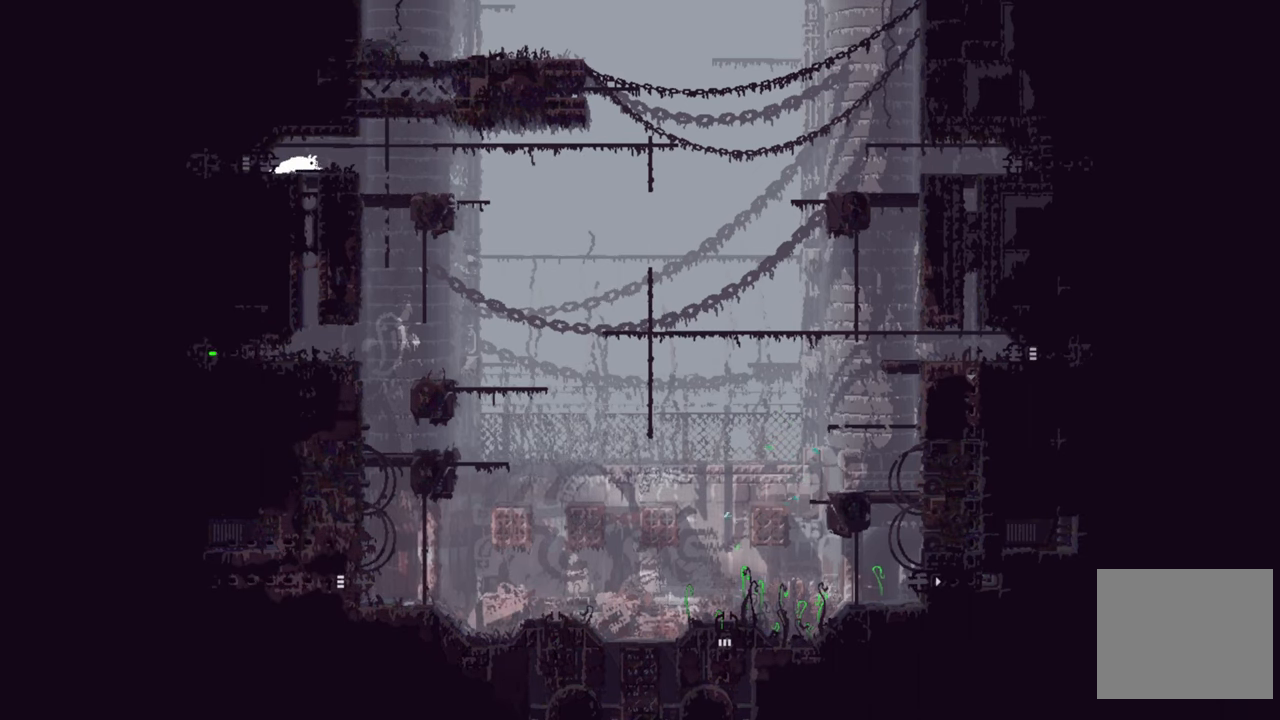
{"buttons": [], "left_stick": "left", "right_stick": "center", "events": []}
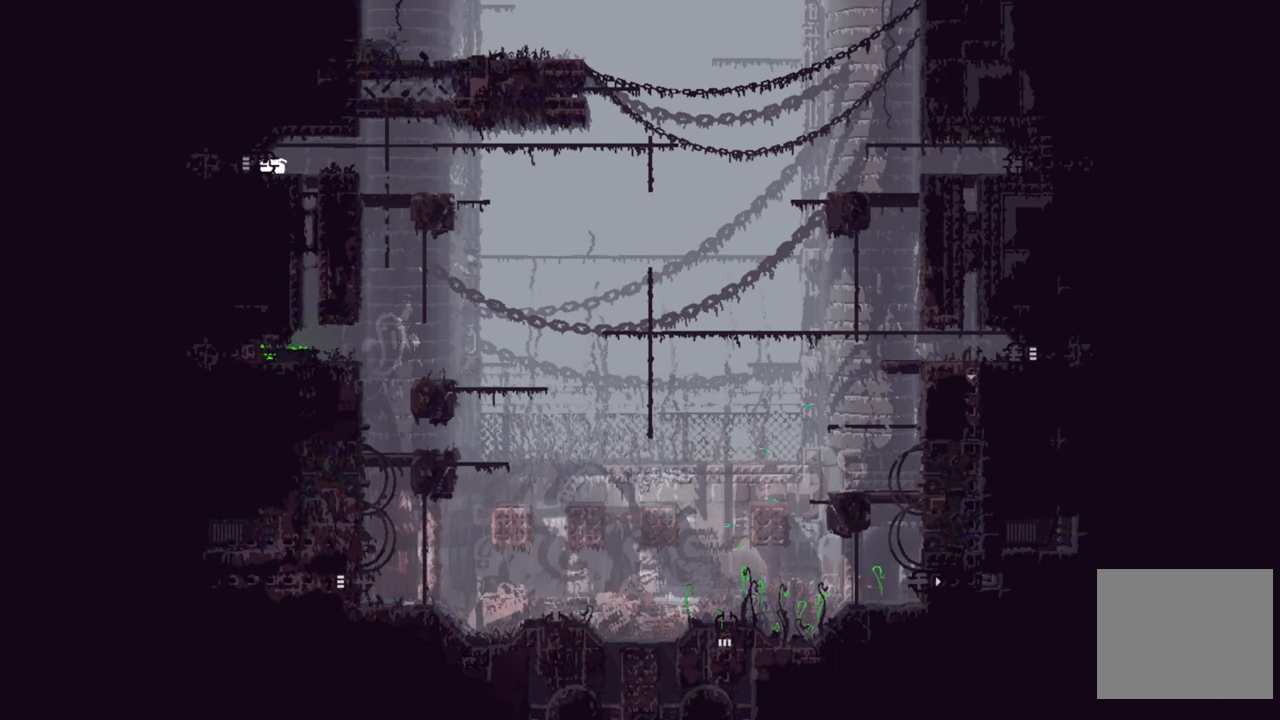
{"buttons": [], "left_stick": "left", "right_stick": "center", "events": []}
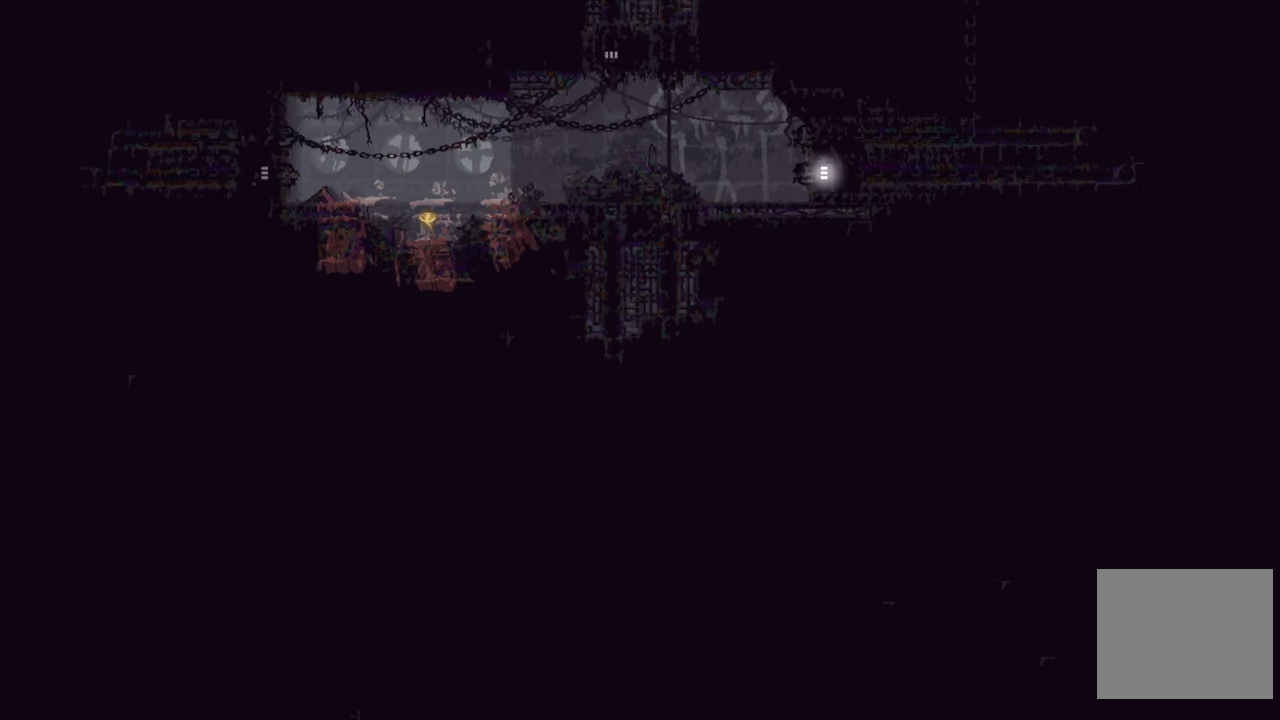
{"buttons": [], "left_stick": "center", "right_stick": "center", "events": [[183, "left_stick", "center"]]}
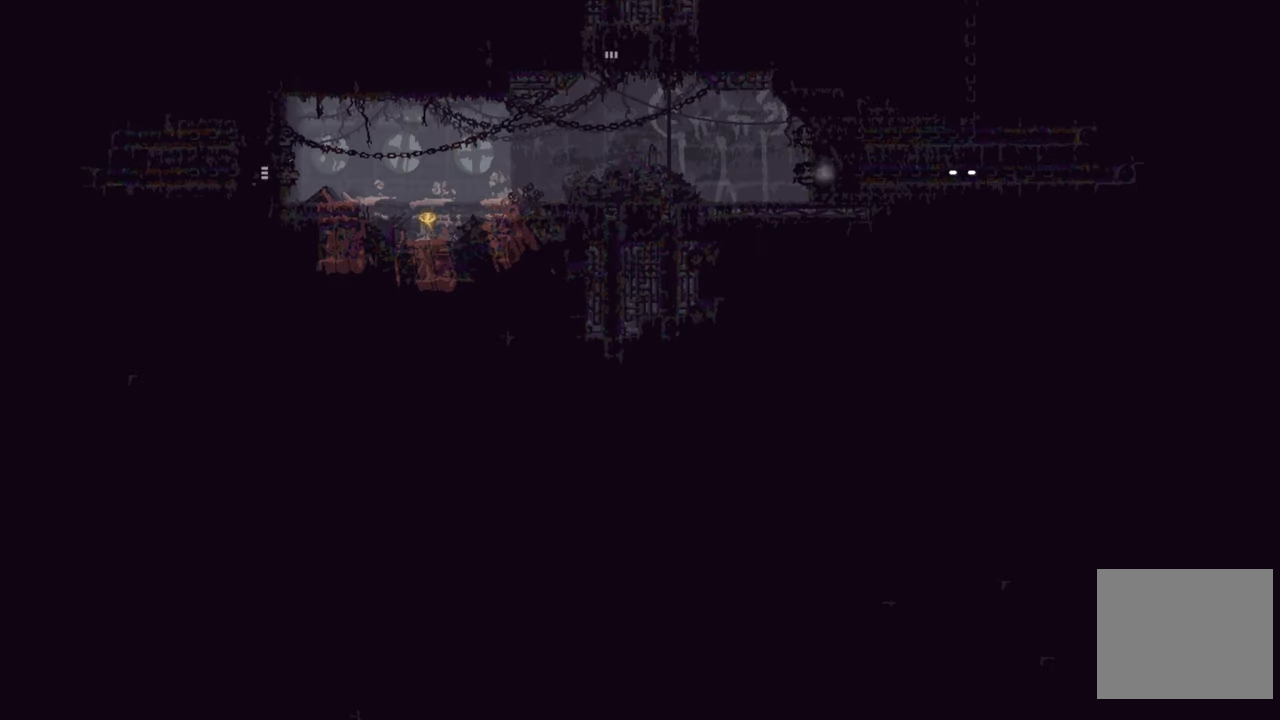
{"buttons": [], "left_stick": "left", "right_stick": "center", "events": [[166, "left_stick", "left"]]}
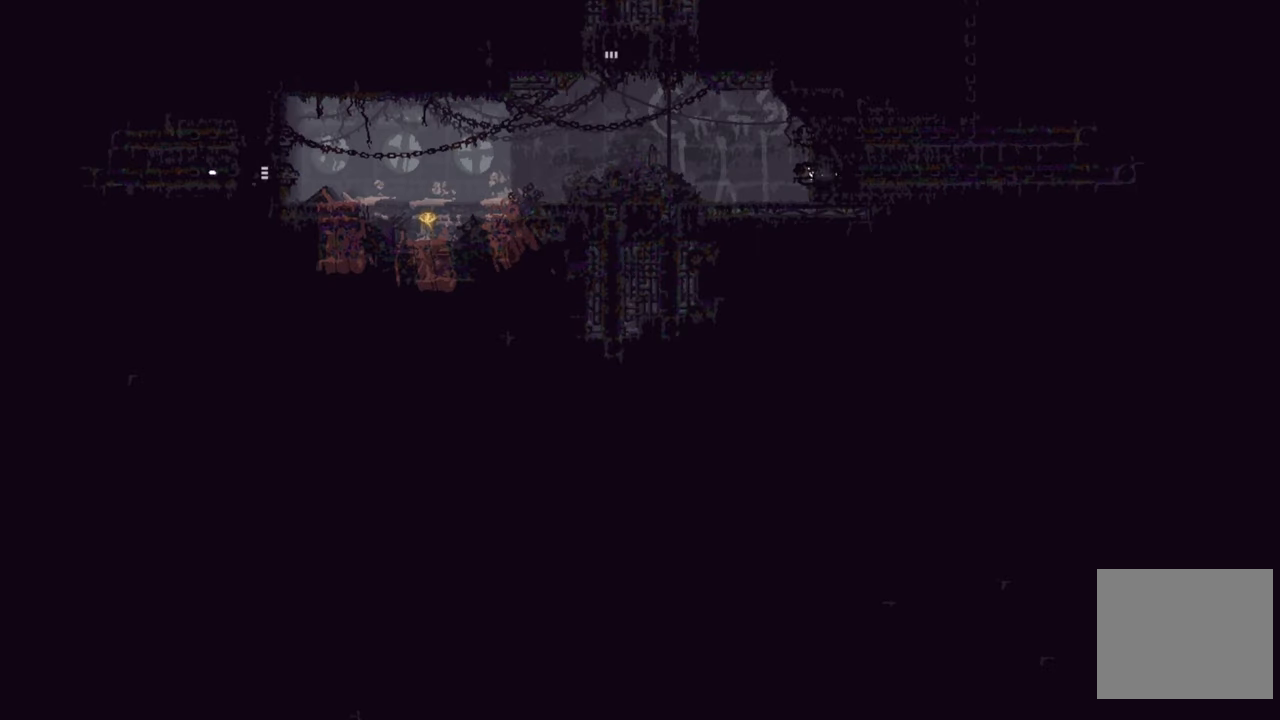
{"buttons": [], "left_stick": "left", "right_stick": "center", "events": []}
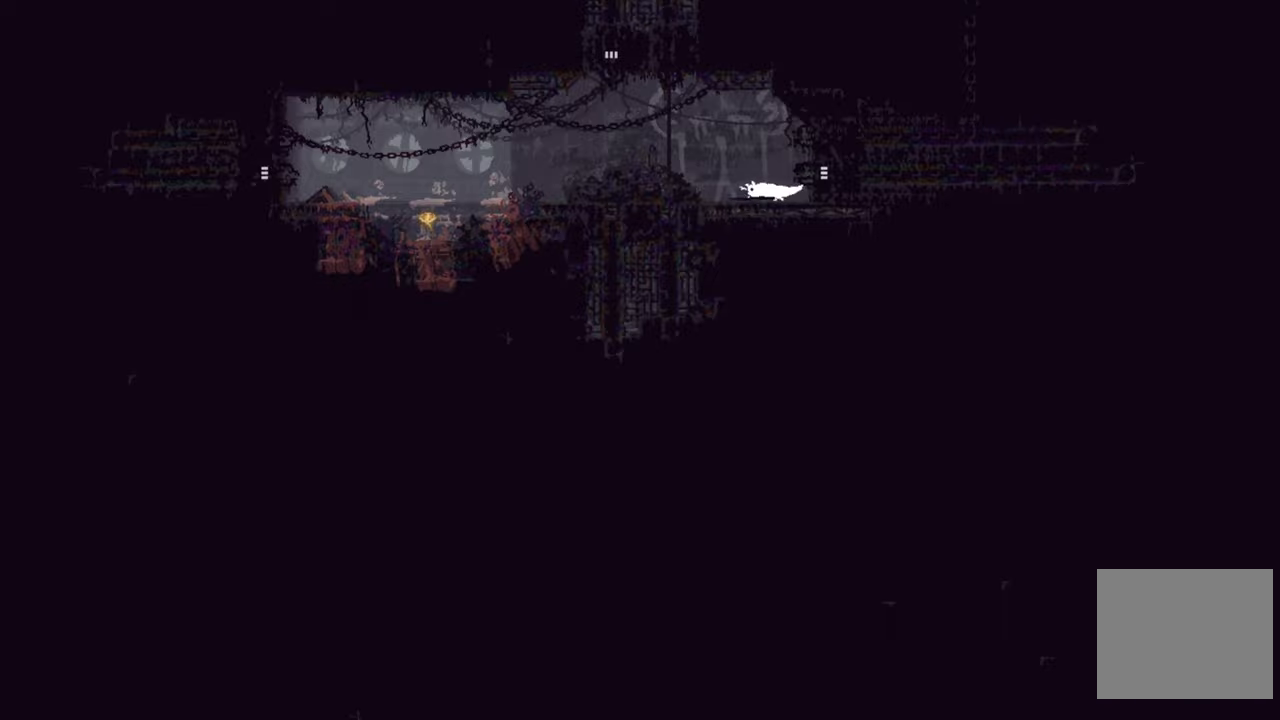
{"buttons": ["A"], "left_stick": "left", "right_stick": "center", "events": [[183, "A", "down"]]}
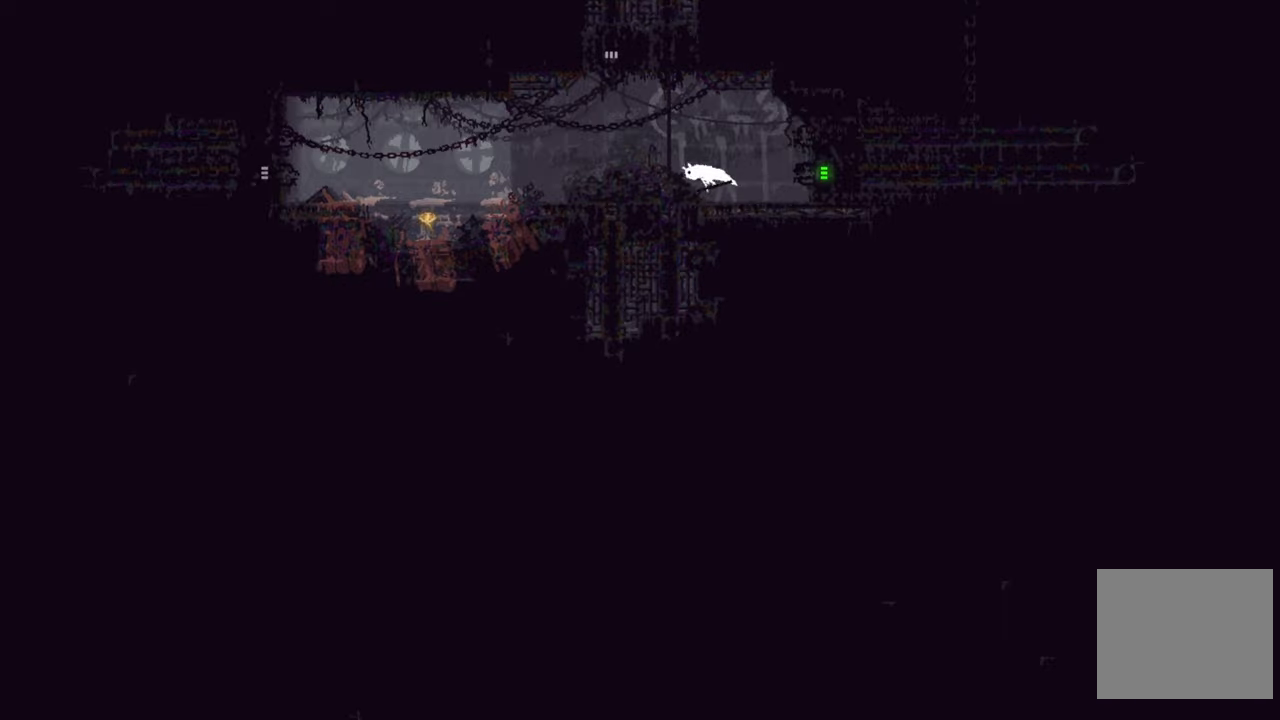
{"buttons": ["A"], "left_stick": "up-left", "right_stick": "center", "events": [[200, "A", "up"], [467, "A", "down"], [467, "left_stick", "up-left"]]}
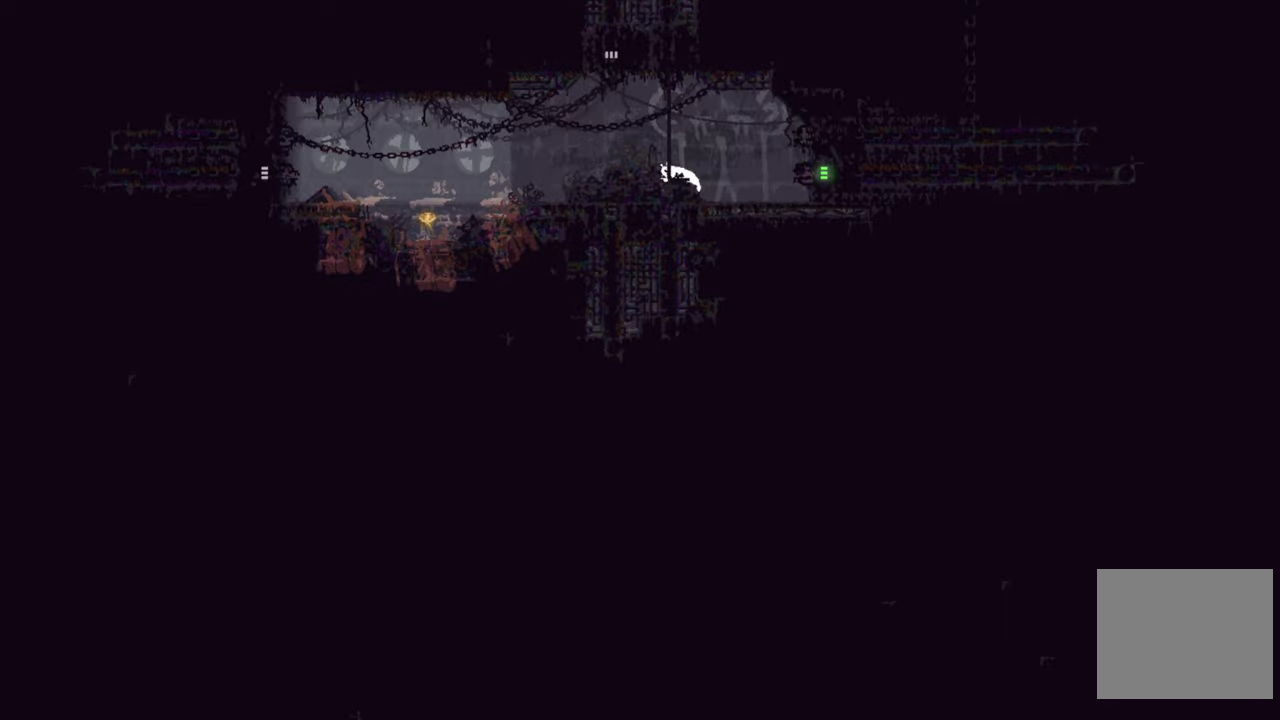
{"buttons": [], "left_stick": "up-left", "right_stick": "center", "events": [[250, "A", "up"]]}
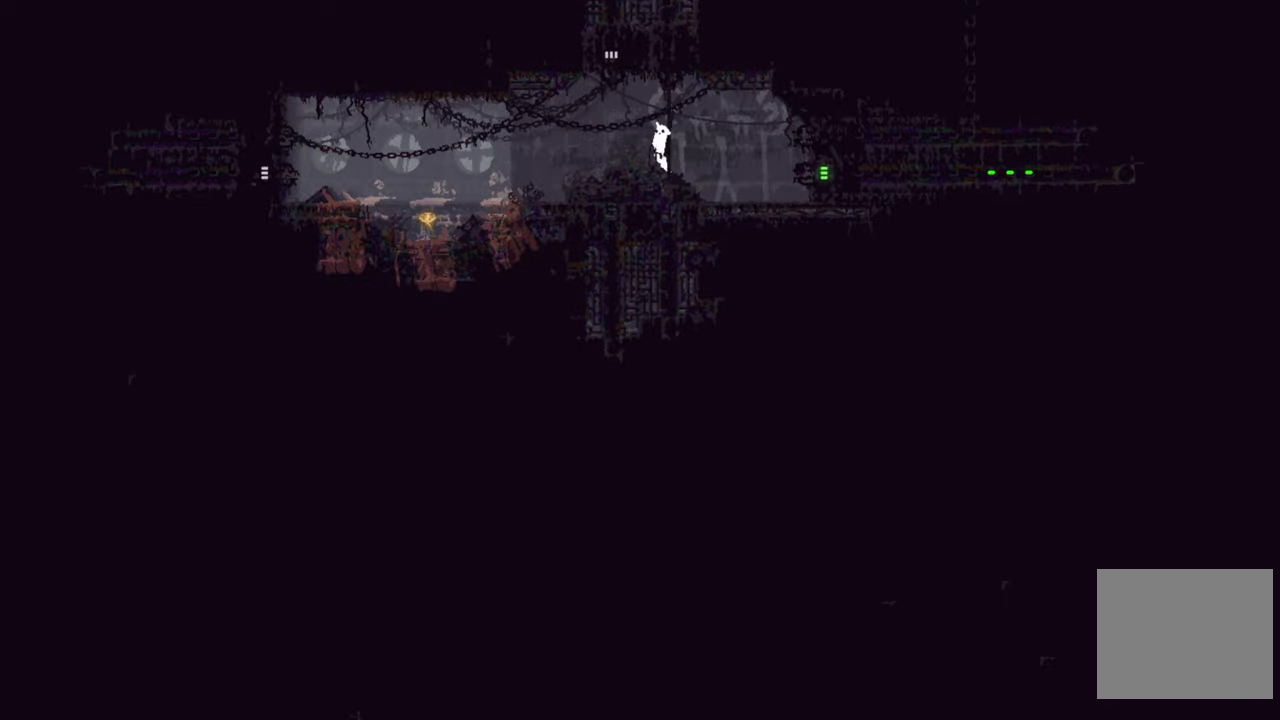
{"buttons": [], "left_stick": "up-left", "right_stick": "center", "events": [[17, "A", "down"], [17, "left_stick", "left"], [267, "A", "up"], [383, "left_stick", "up-left"]]}
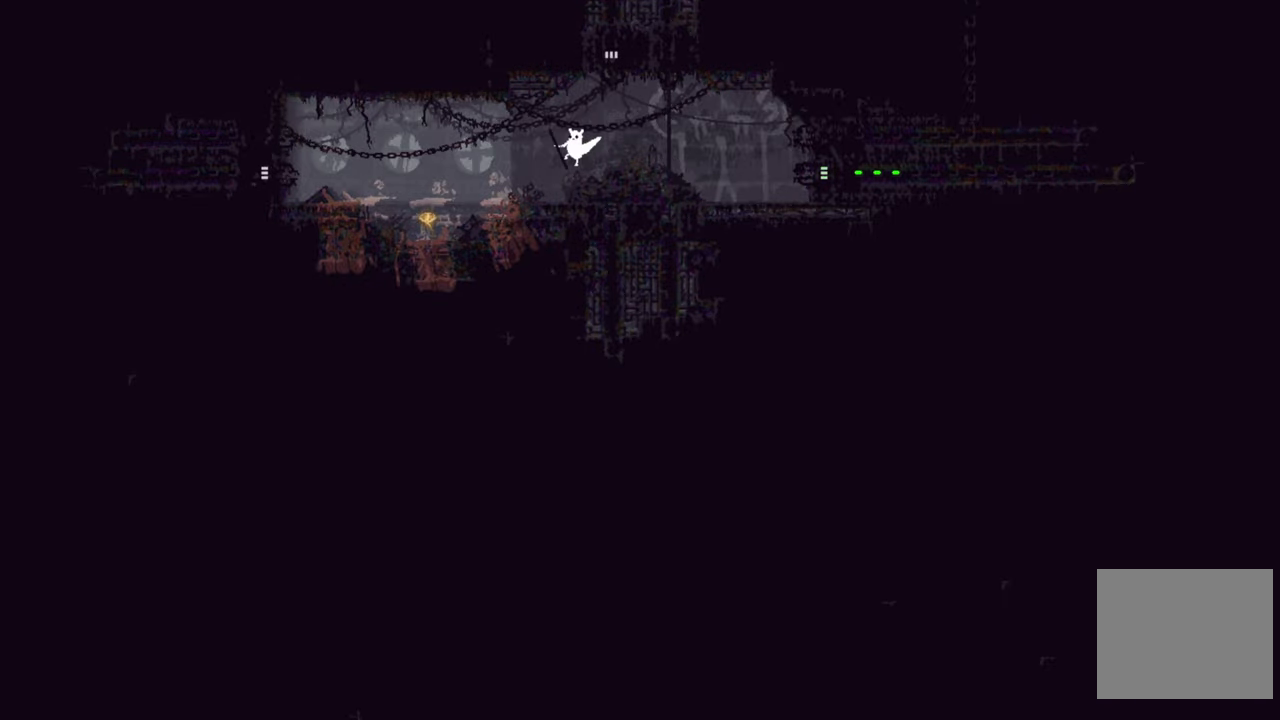
{"buttons": [], "left_stick": "left", "right_stick": "center", "events": [[183, "left_stick", "left"]]}
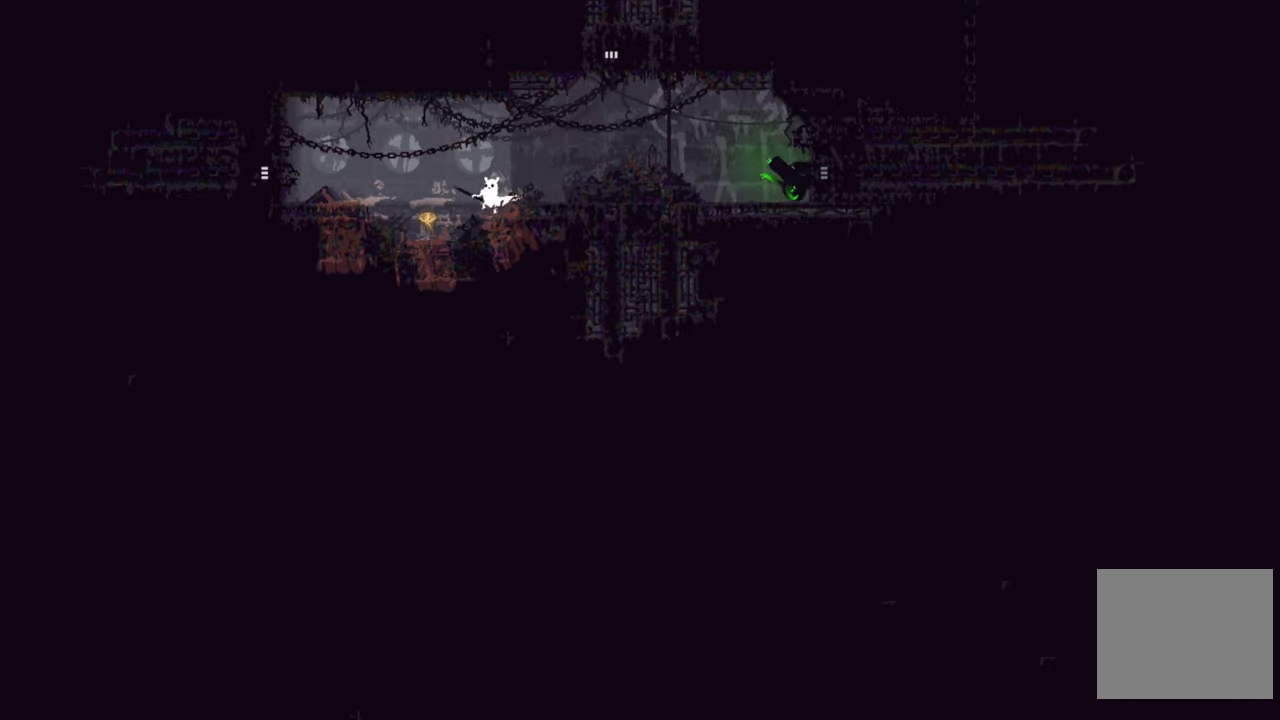
{"buttons": ["A"], "left_stick": "up-left", "right_stick": "center", "events": [[133, "left_stick", "up-left"], [367, "A", "down"]]}
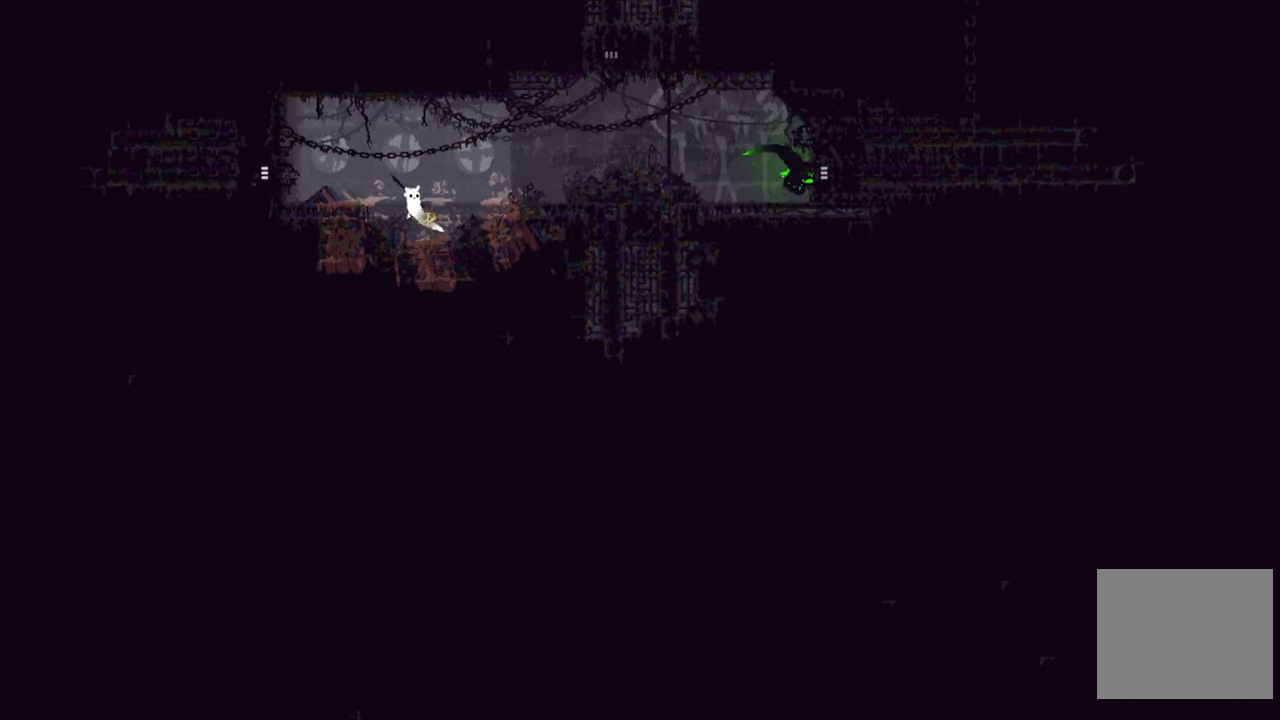
{"buttons": [], "left_stick": "left", "right_stick": "center", "events": [[350, "A", "up"], [500, "left_stick", "left"]]}
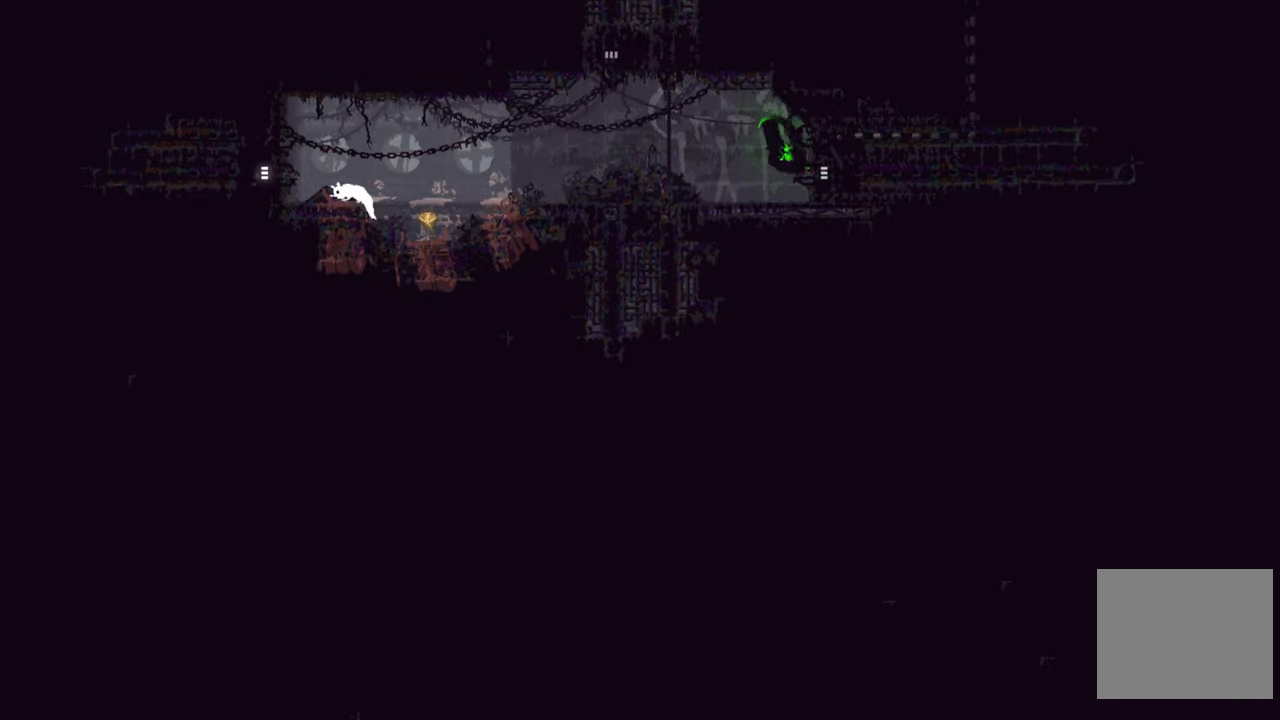
{"buttons": [], "left_stick": "left", "right_stick": "center", "events": [[100, "A", "down"], [267, "A", "up"]]}
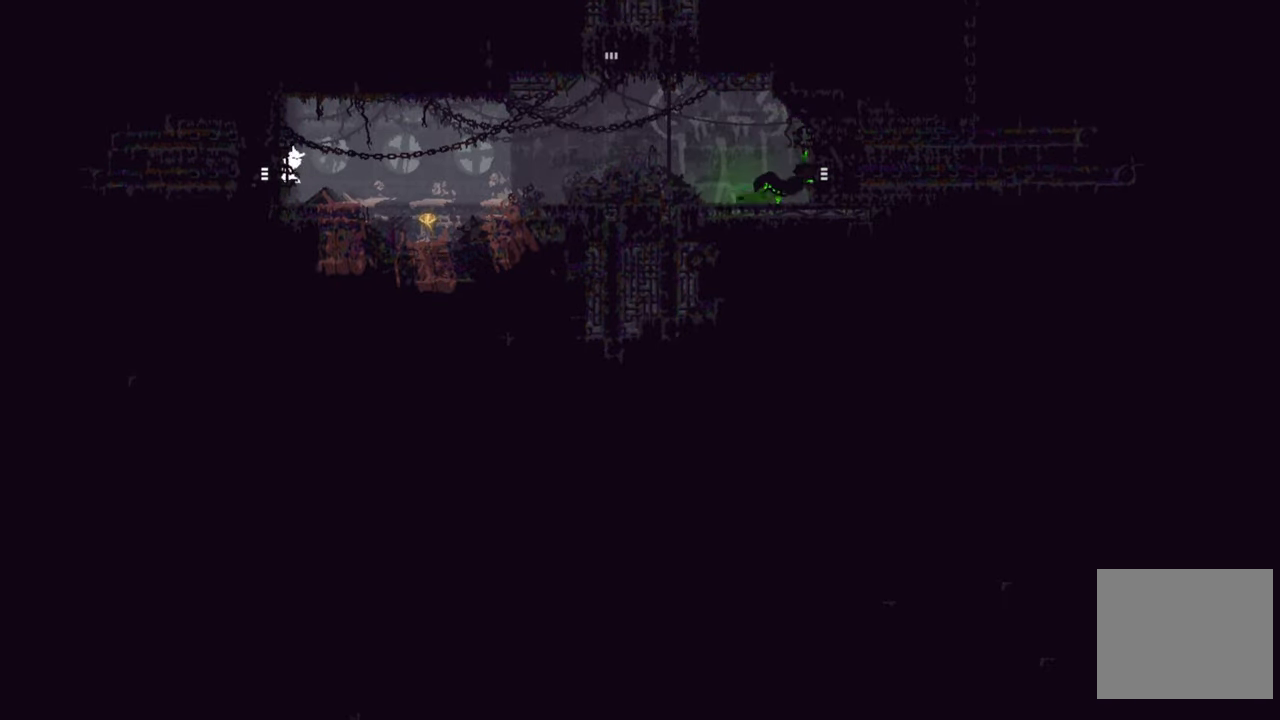
{"buttons": [], "left_stick": "left", "right_stick": "center", "events": []}
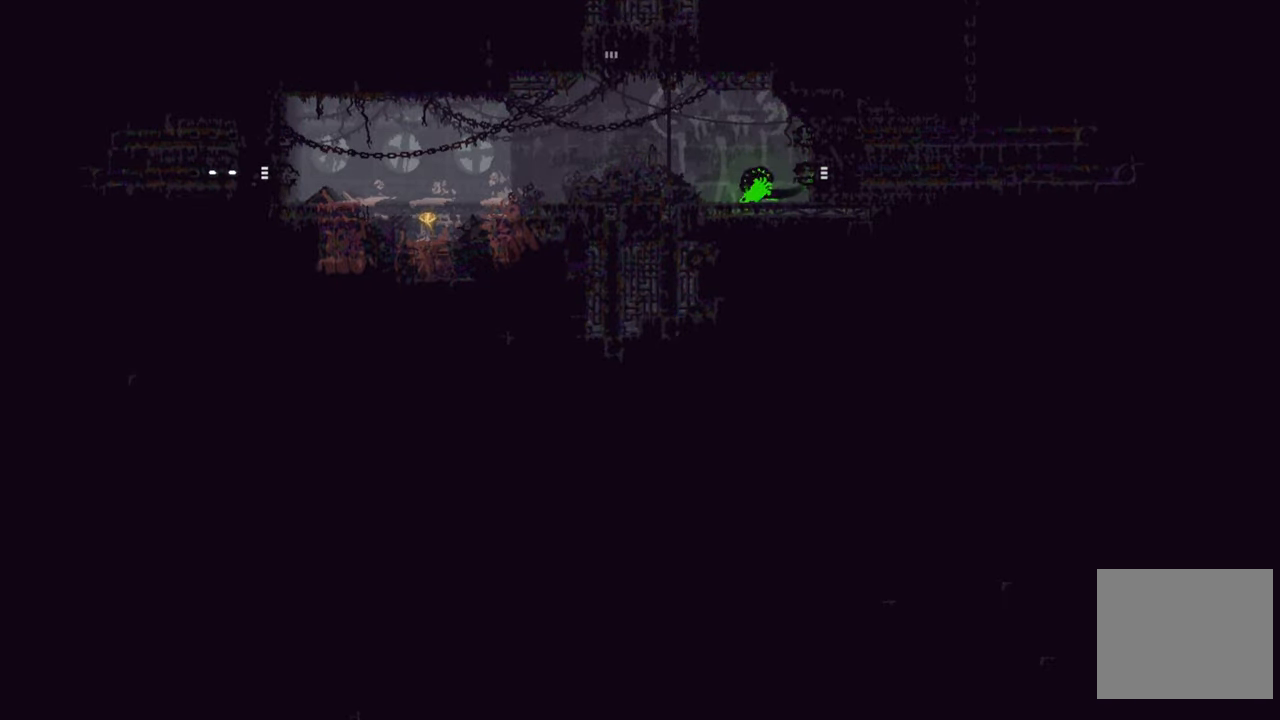
{"buttons": [], "left_stick": "left", "right_stick": "center", "events": []}
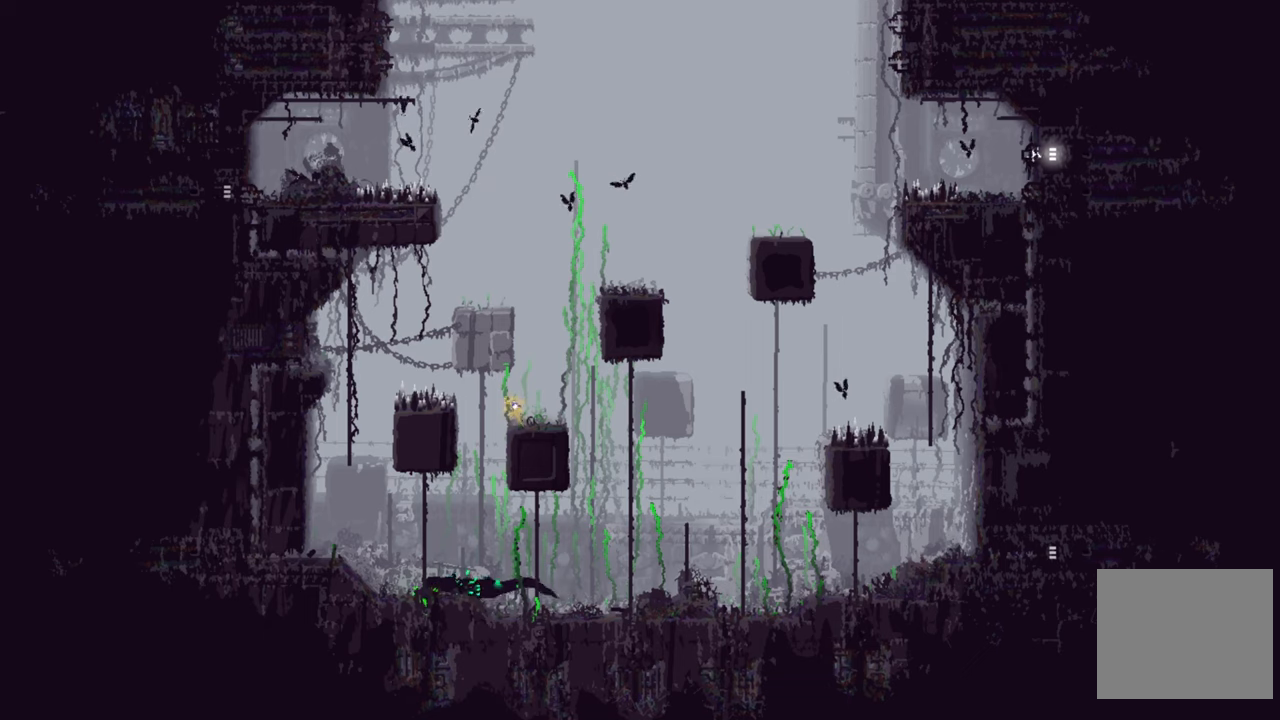
{"buttons": [], "left_stick": "center", "right_stick": "center", "events": [[500, "left_stick", "center"]]}
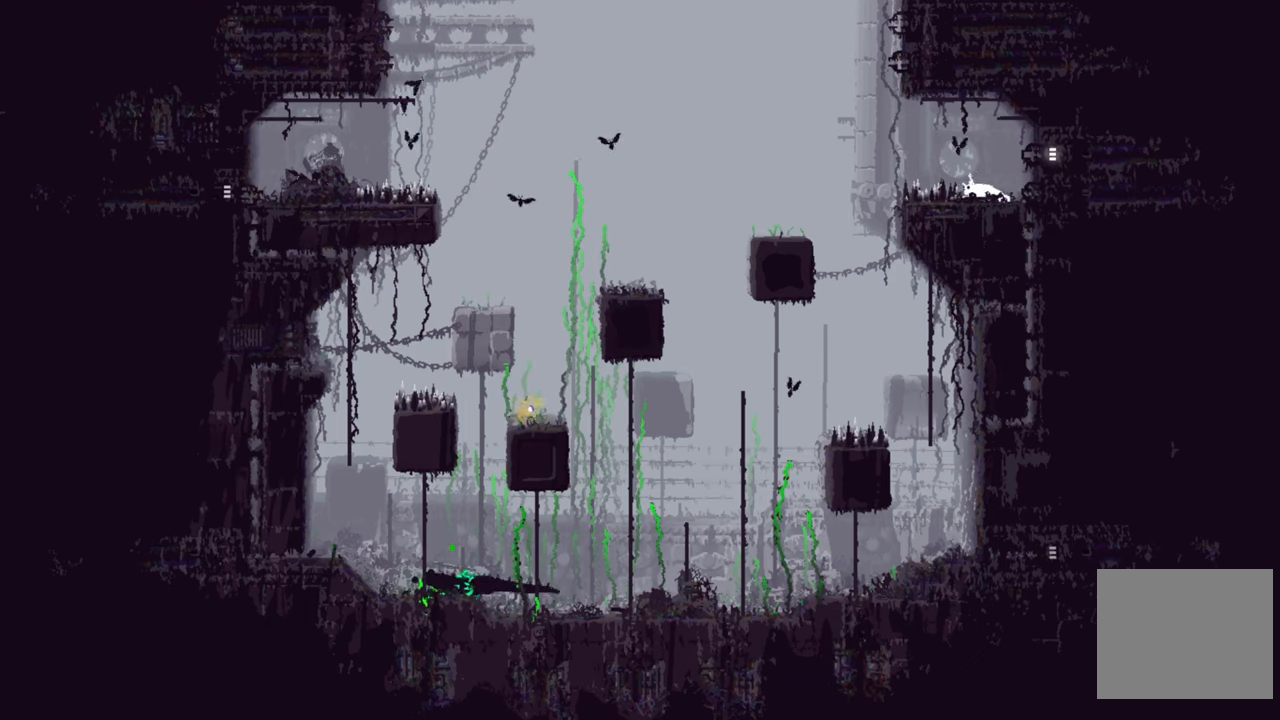
{"buttons": ["A"], "left_stick": "center", "right_stick": "center", "events": [[300, "left_stick", "left"], [467, "A", "down"], [467, "left_stick", "center"]]}
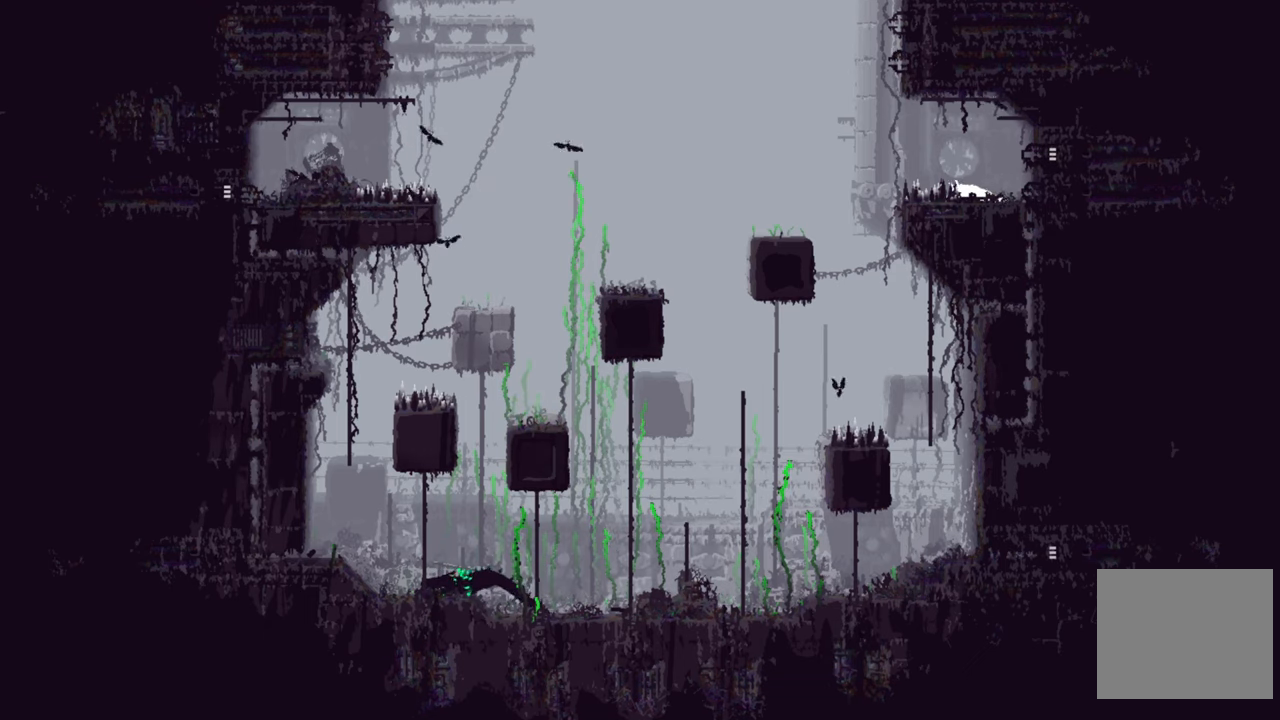
{"buttons": [], "left_stick": "up-left", "right_stick": "center", "events": [[50, "left_stick", "up-left"], [184, "left_stick", "up-right"], [267, "left_stick", "center"], [300, "A", "up"], [467, "left_stick", "up-left"]]}
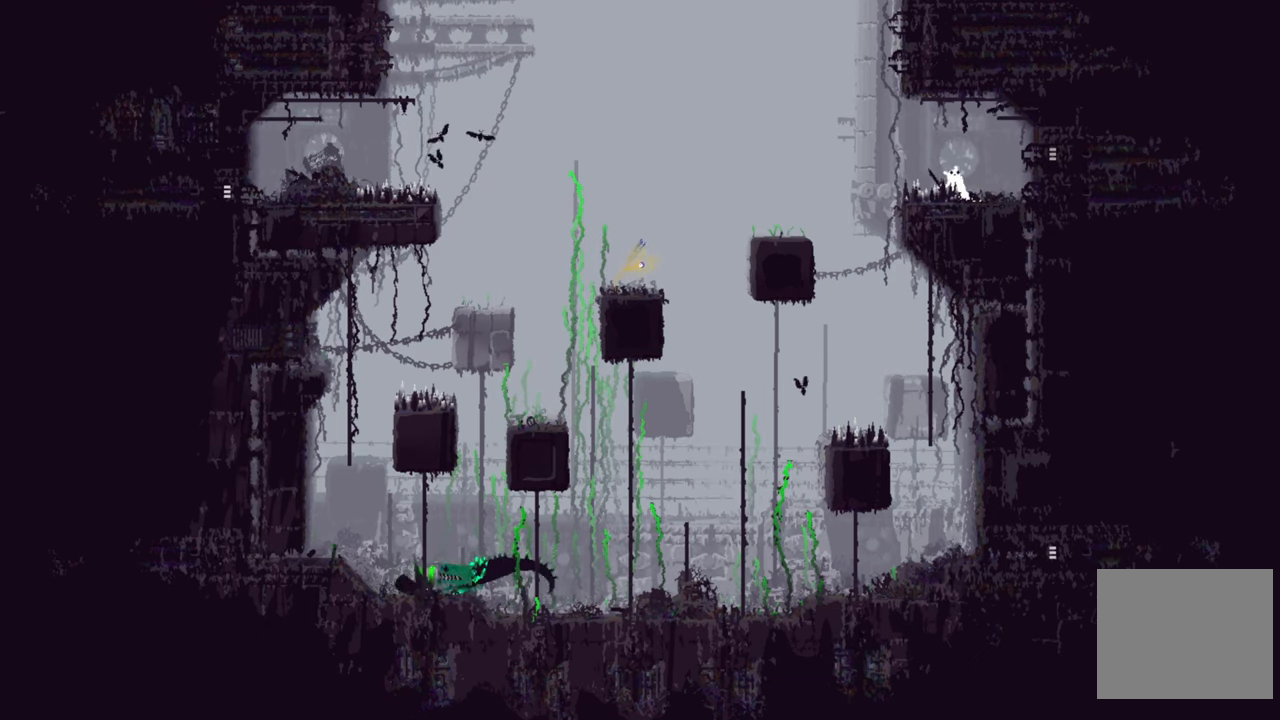
{"buttons": ["A"], "left_stick": "up-right", "right_stick": "center", "events": [[34, "left_stick", "up"], [200, "left_stick", "center"], [400, "A", "down"], [467, "left_stick", "up-right"]]}
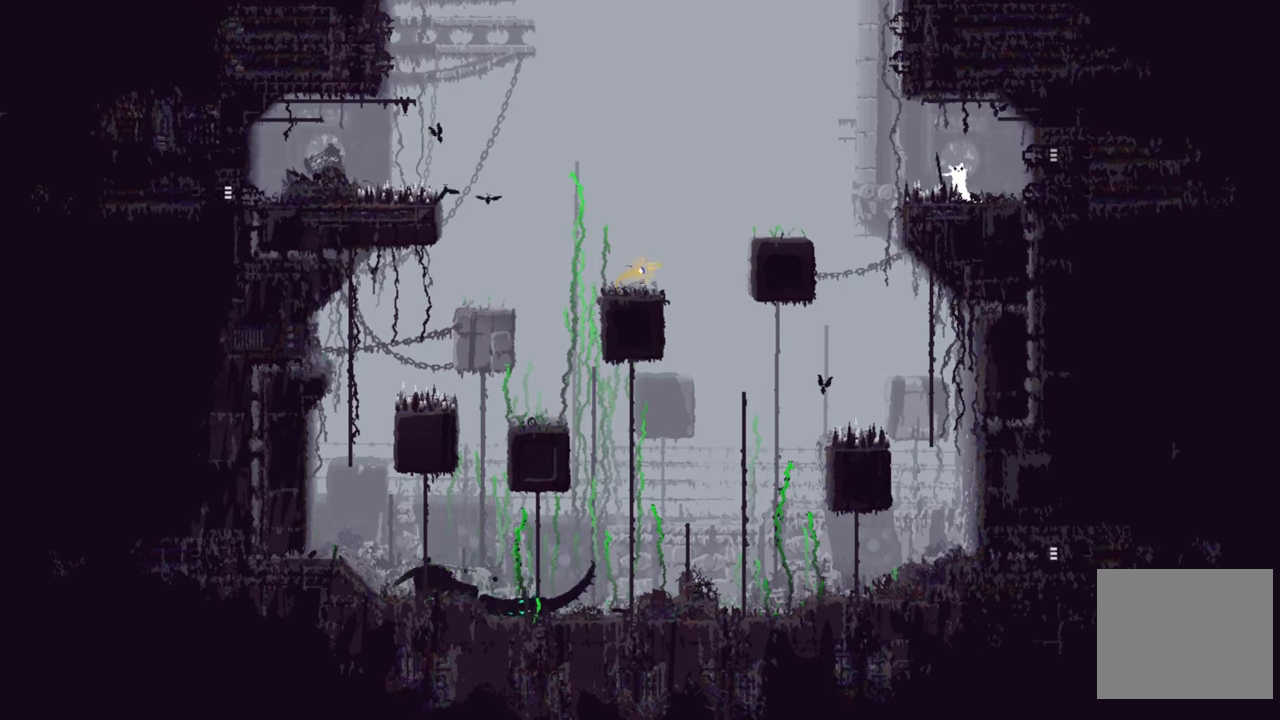
{"buttons": ["A", "X"], "left_stick": "left", "right_stick": "center", "events": [[167, "X", "down"], [284, "left_stick", "up-left"], [384, "left_stick", "left"]]}
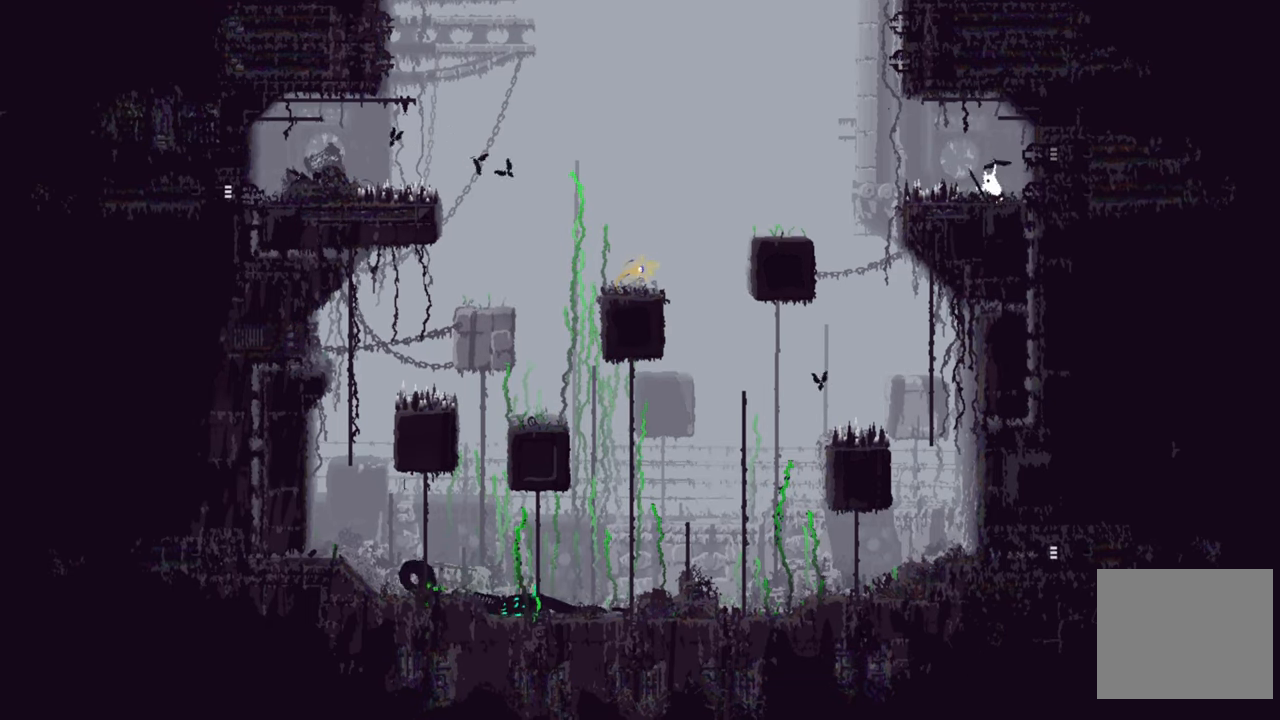
{"buttons": ["X"], "left_stick": "left", "right_stick": "center", "events": [[184, "A", "up"], [217, "left_stick", "center"], [467, "left_stick", "left"]]}